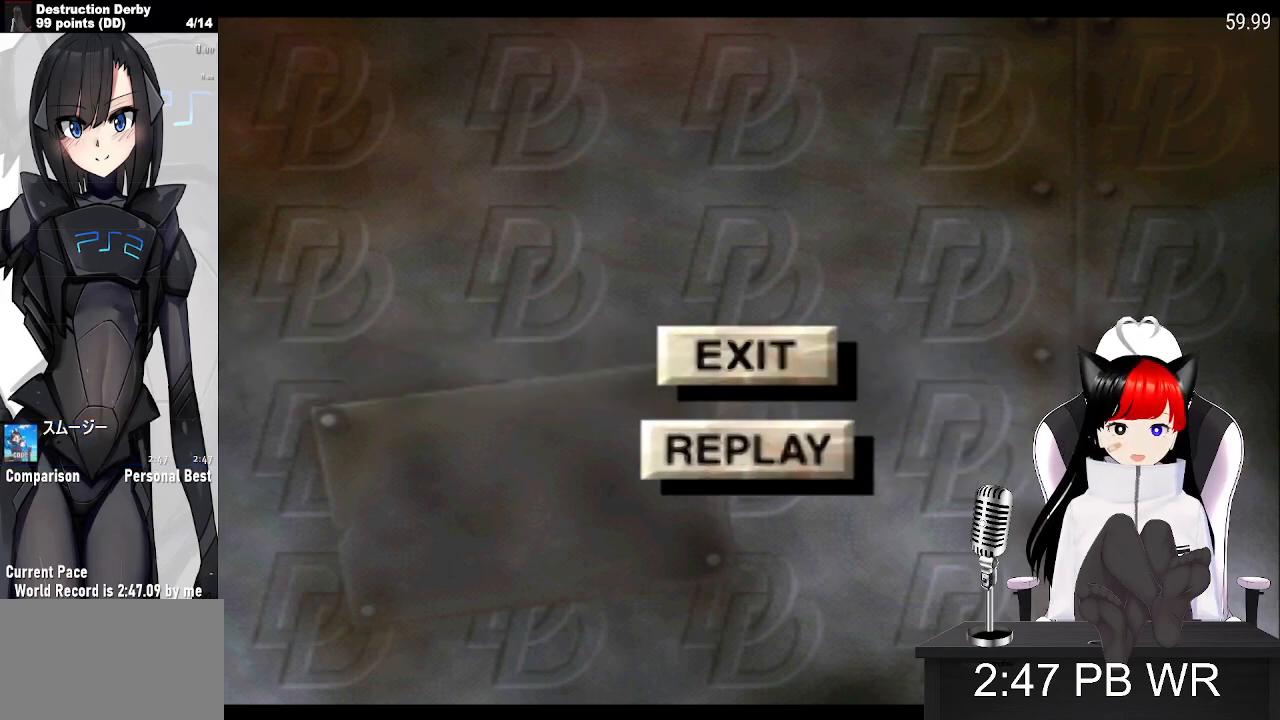
Gameplay with a controller (PlayStation layout); each line is a JSON object with the inputs held at the frame after it. "events" lists button and stick changes between this image and that frame as [ms after this image, input, new state], when the widget could be followed in between. Not read: DPAD_LEFT L3 R3 right_stick.
{"buttons": ["CROSS"], "left_stick": "center", "events": [[50, "DPAD_DOWN", "down"], [133, "DPAD_DOWN", "up"], [333, "DPAD_UP", "down"], [433, "DPAD_UP", "up"], [467, "CROSS", "down"]]}
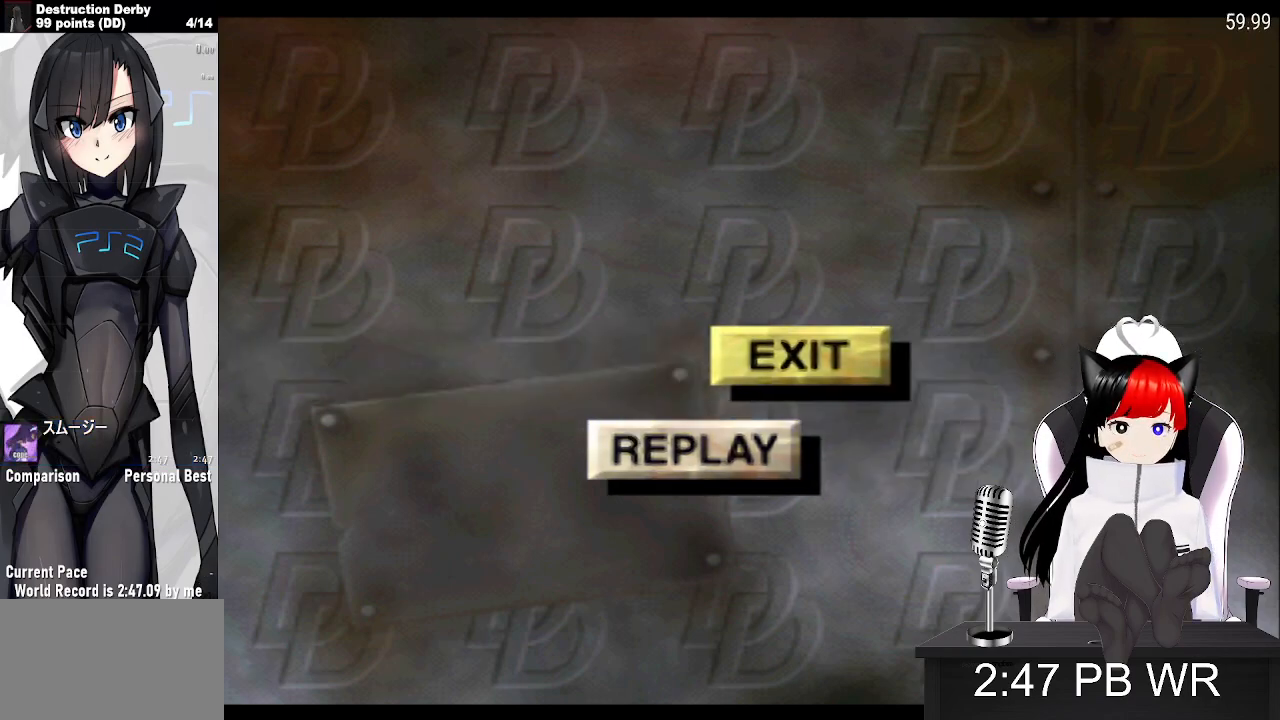
{"buttons": [], "left_stick": "center", "events": [[83, "CROSS", "up"]]}
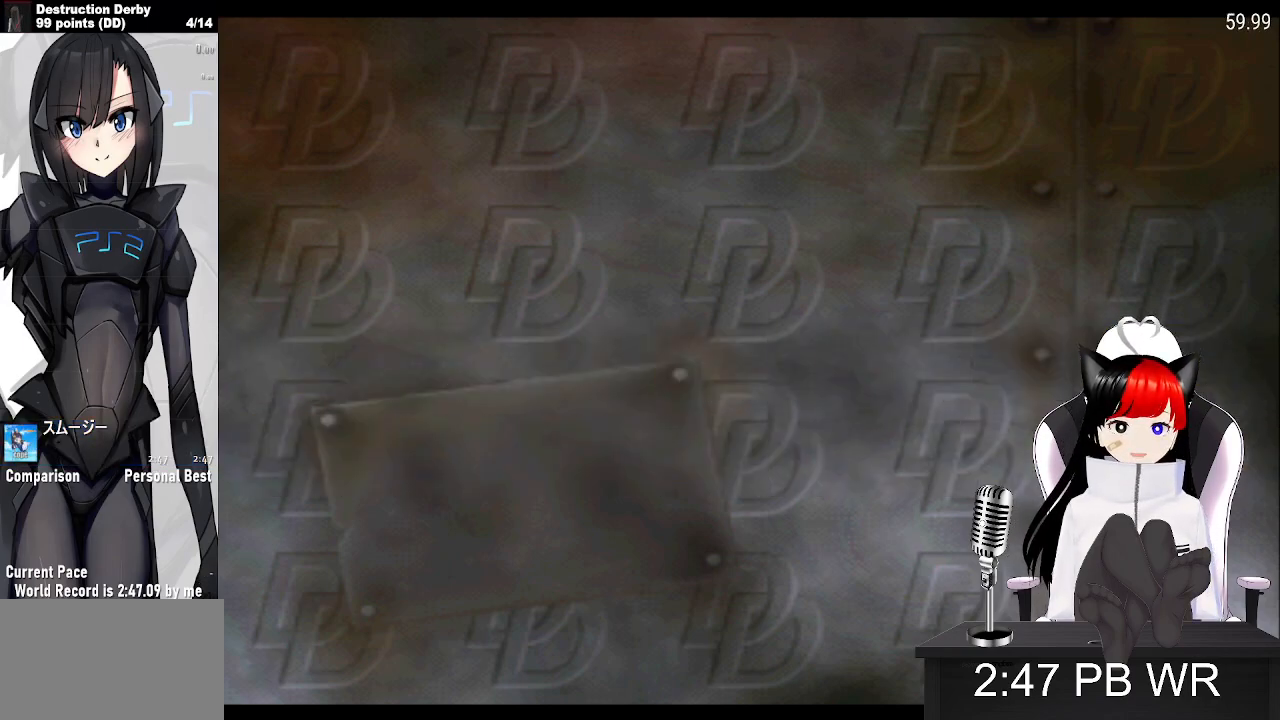
{"buttons": [], "left_stick": "center", "events": []}
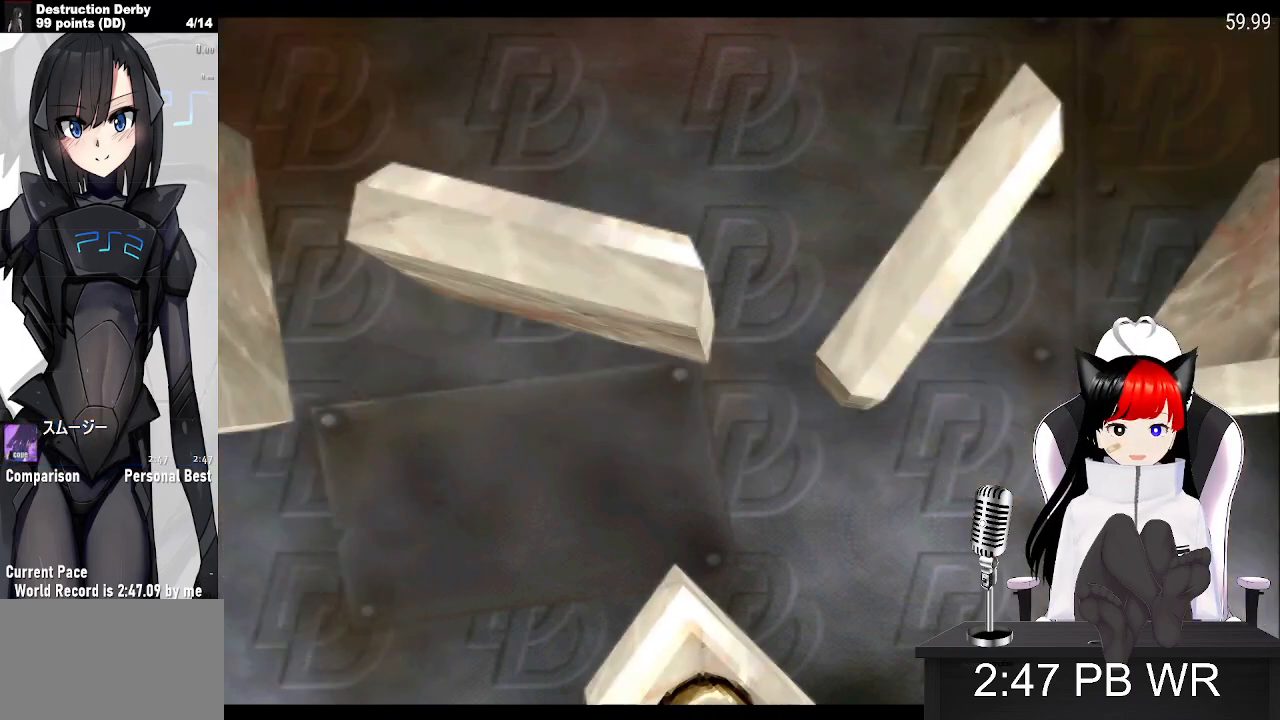
{"buttons": [], "left_stick": "center", "events": []}
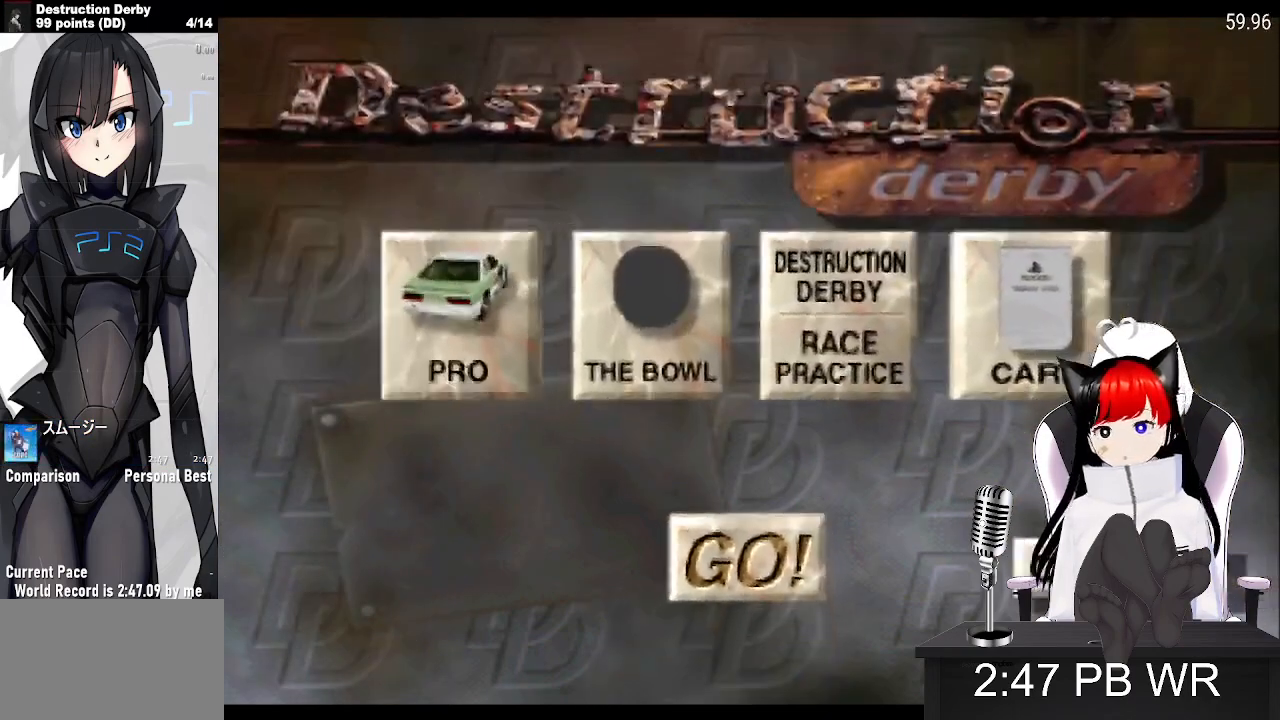
{"buttons": [], "left_stick": "center", "events": [[33, "DPAD_DOWN", "down"], [150, "DPAD_DOWN", "up"], [367, "DPAD_DOWN", "down"], [400, "DPAD_DOWN", "up"]]}
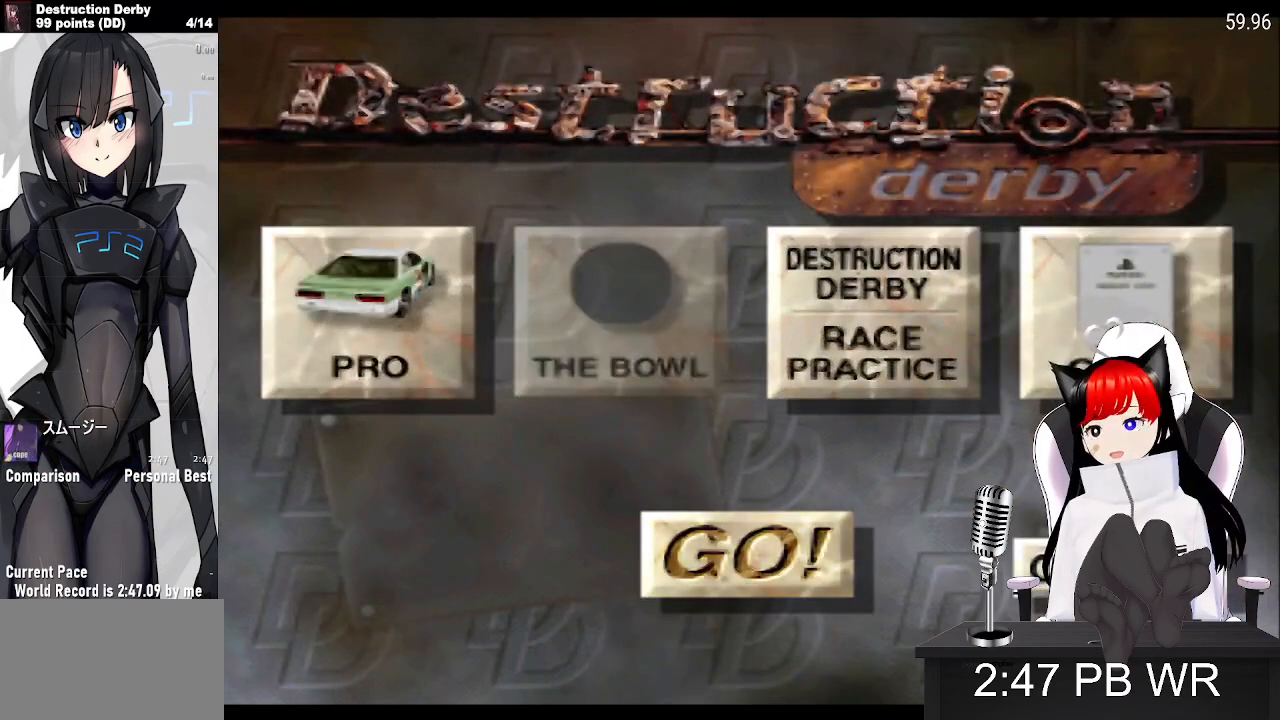
{"buttons": [], "left_stick": "center", "events": []}
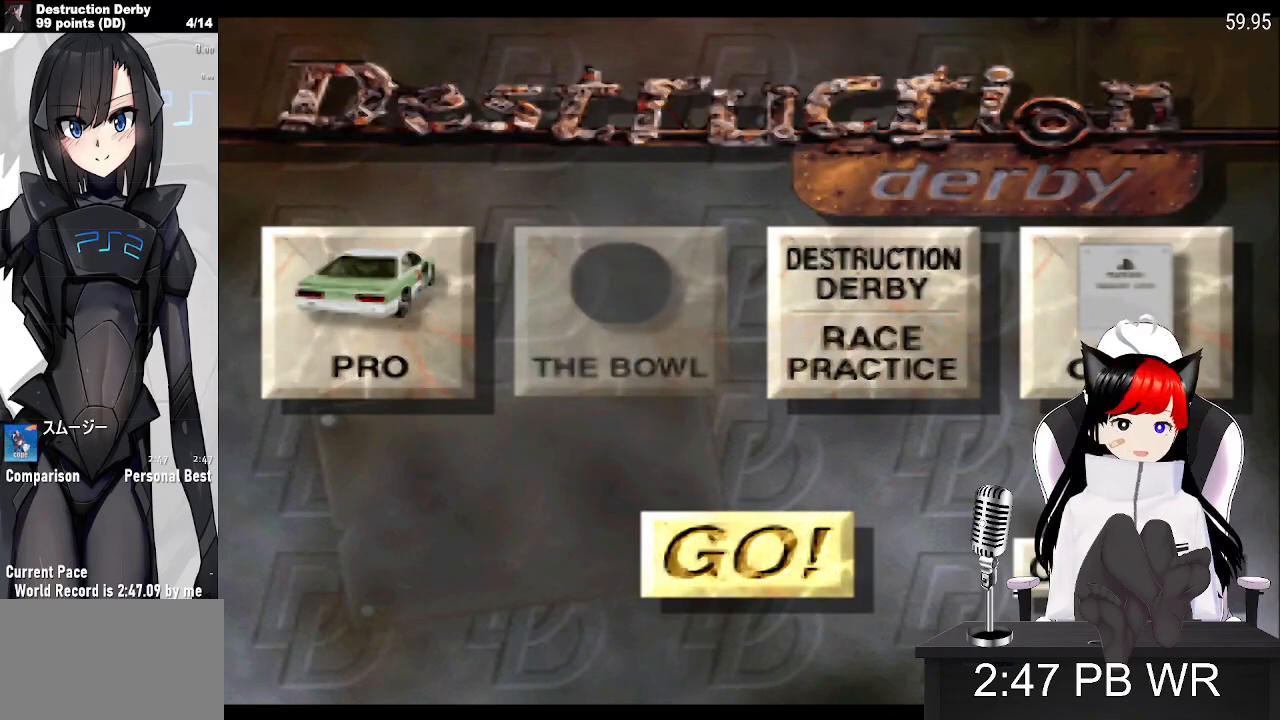
{"buttons": [], "left_stick": "center", "events": []}
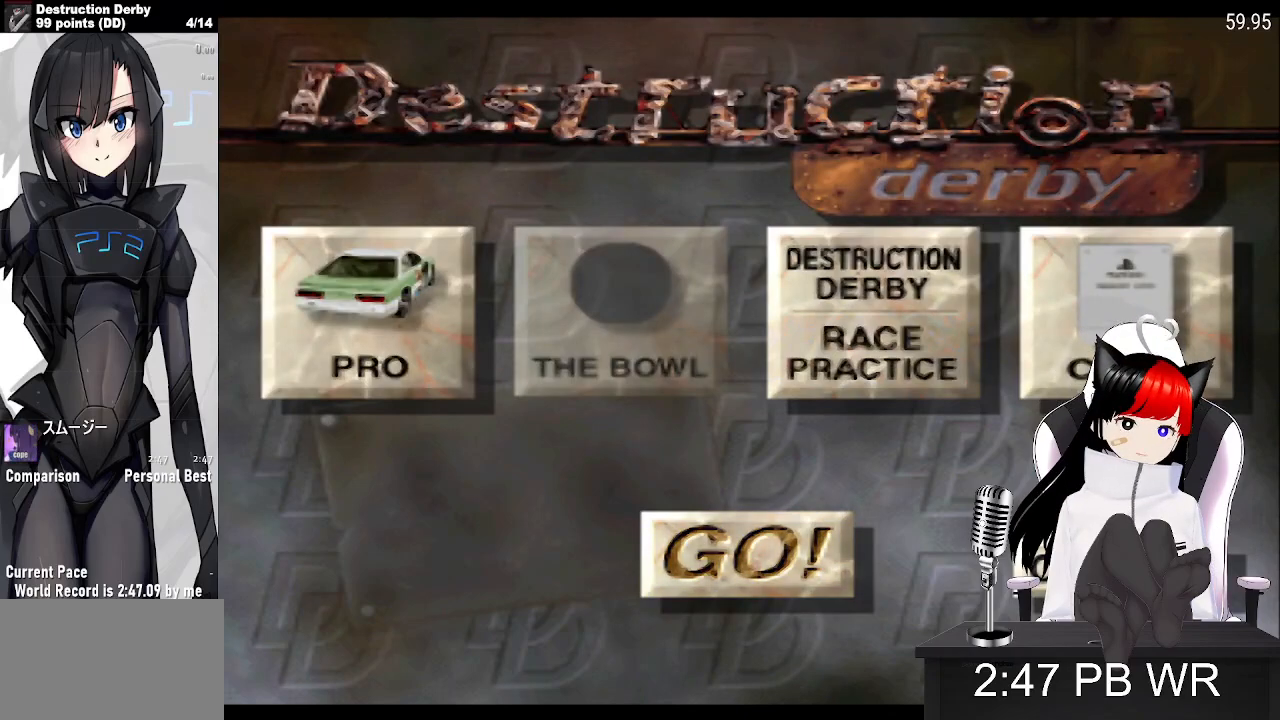
{"buttons": [], "left_stick": "center", "events": []}
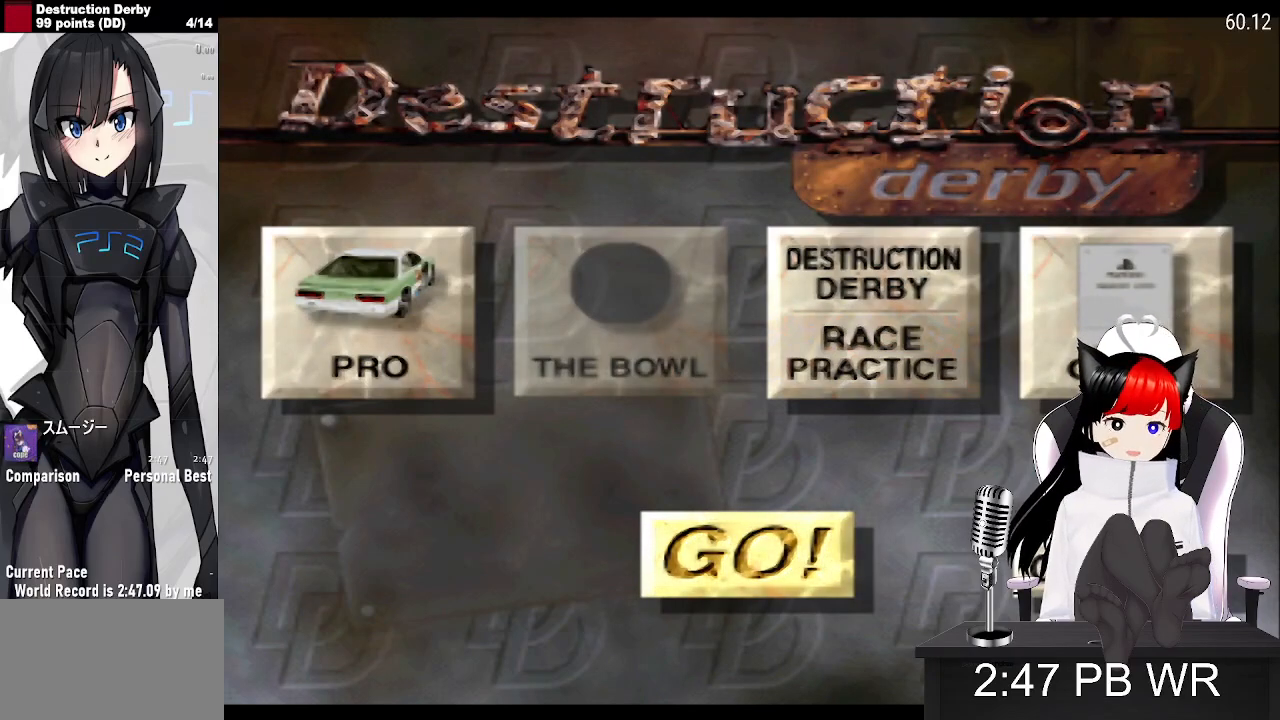
{"buttons": [], "left_stick": "center", "events": []}
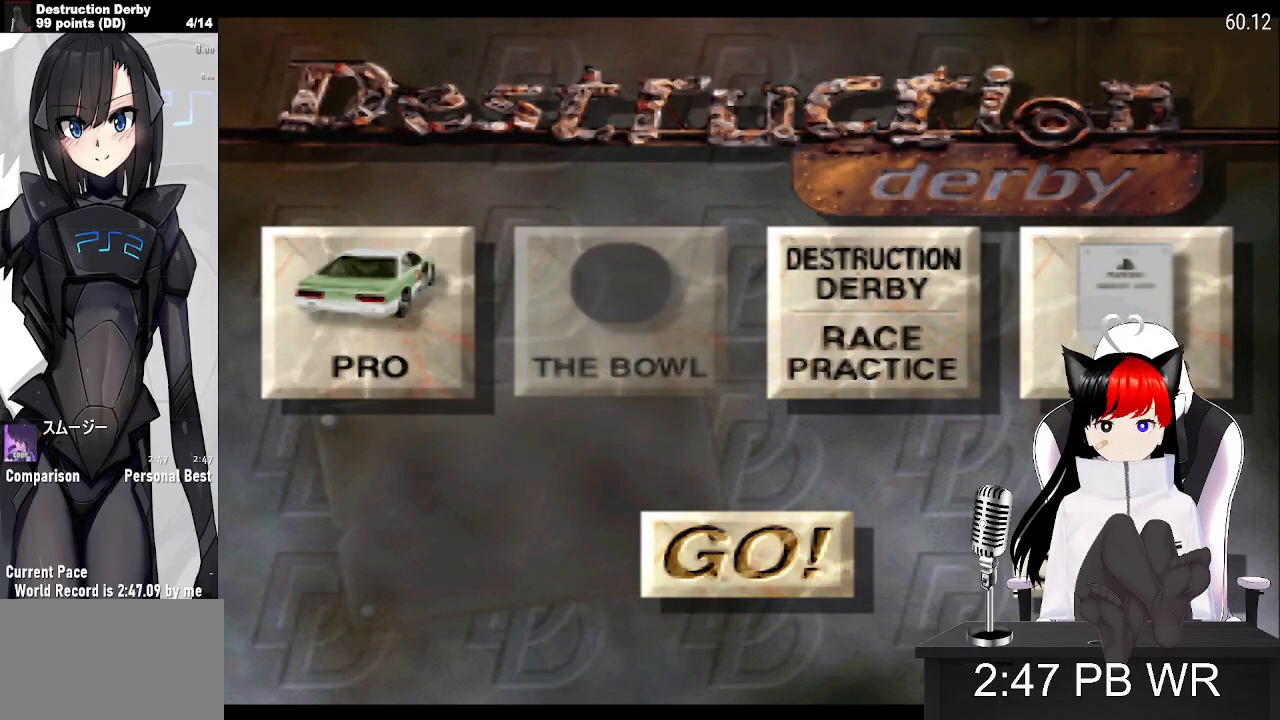
{"buttons": [], "left_stick": "center", "events": [[200, "CROSS", "down"], [267, "CROSS", "up"]]}
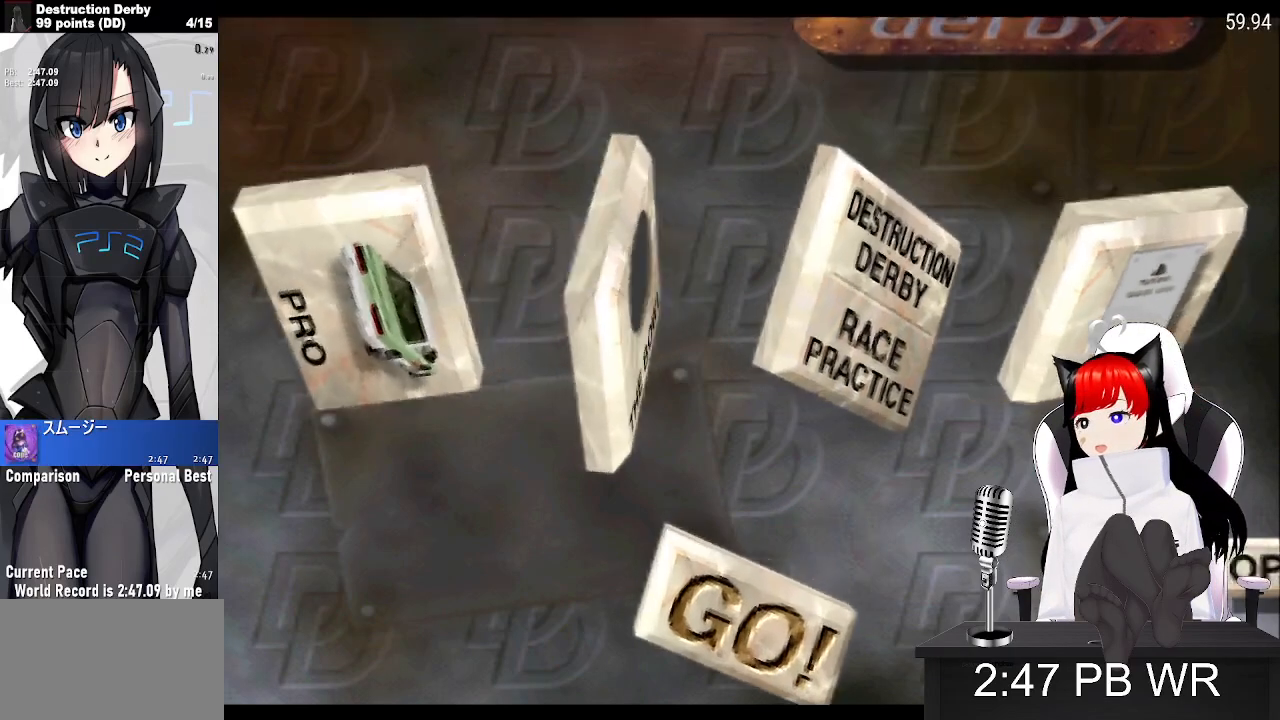
{"buttons": [], "left_stick": "center", "events": []}
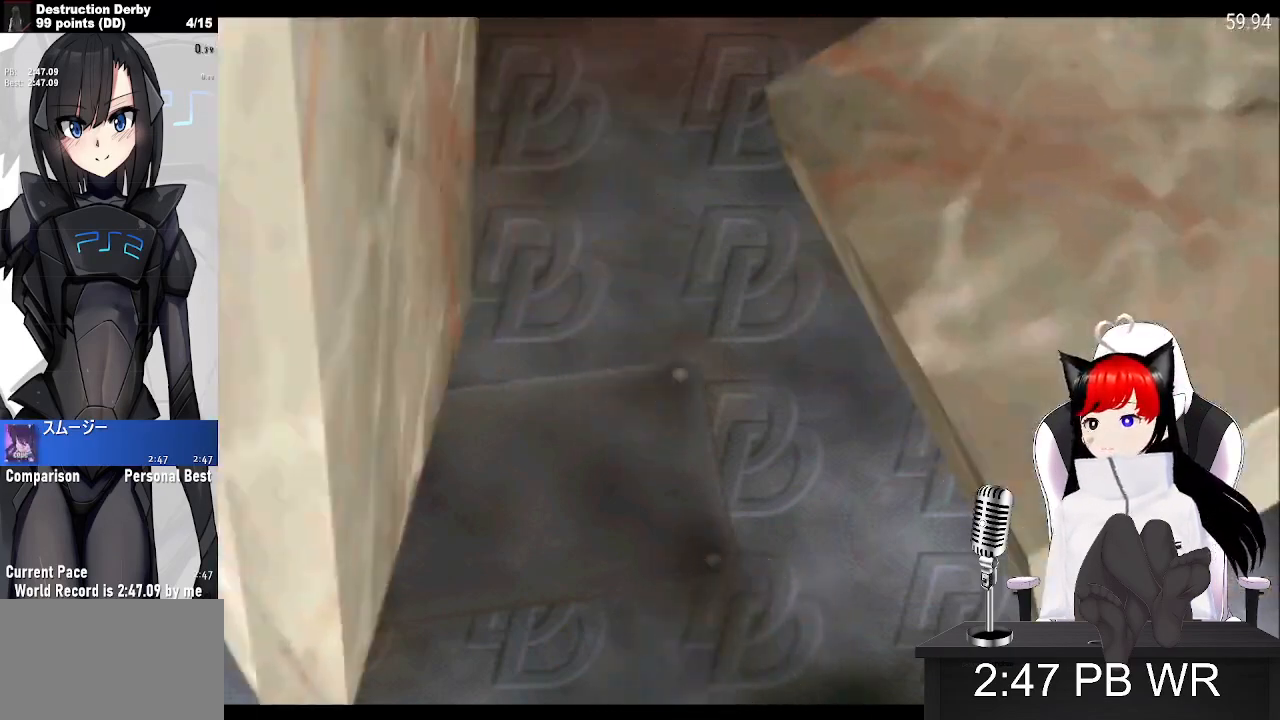
{"buttons": [], "left_stick": "center", "events": []}
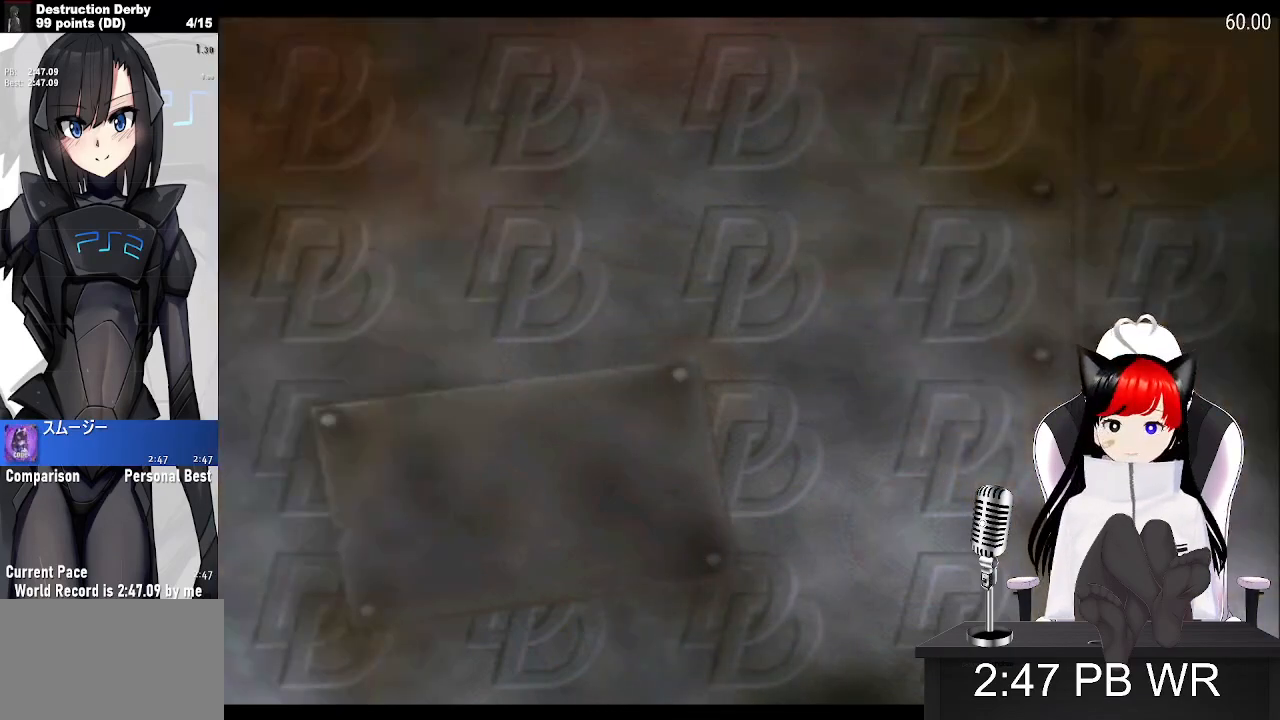
{"buttons": ["CROSS"], "left_stick": "center", "events": [[417, "CROSS", "down"]]}
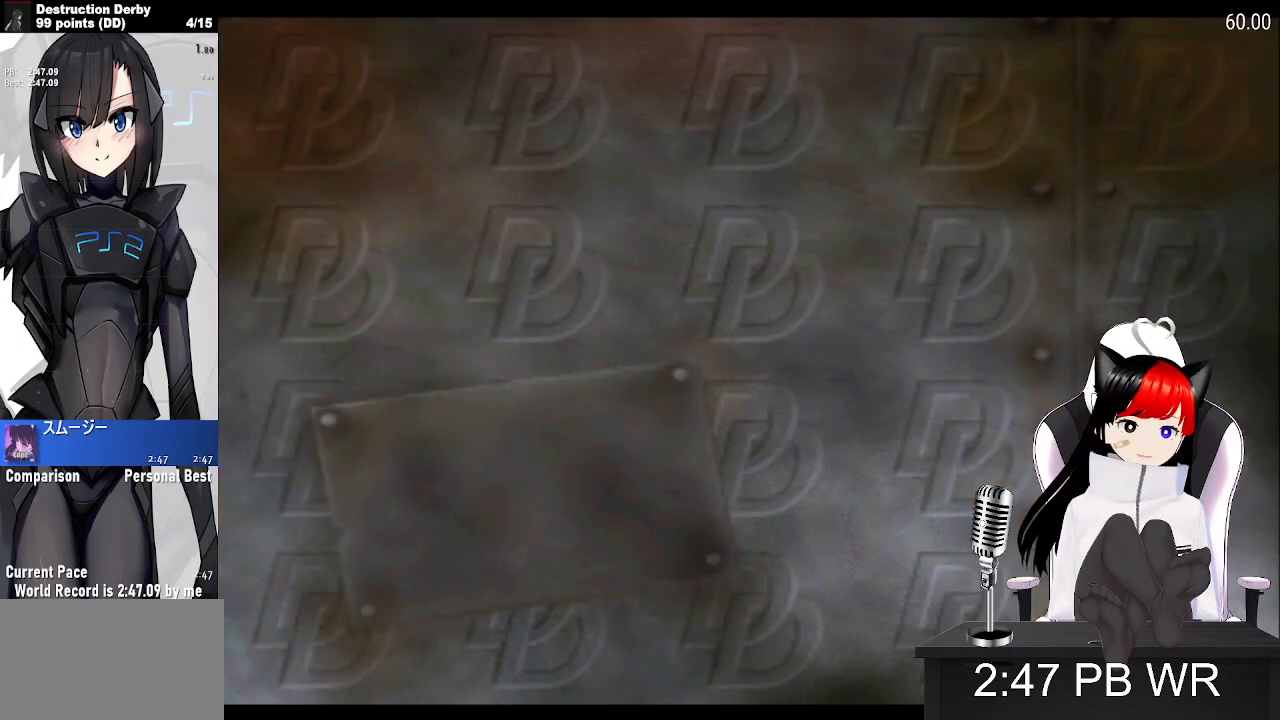
{"buttons": ["CROSS"], "left_stick": "center", "events": []}
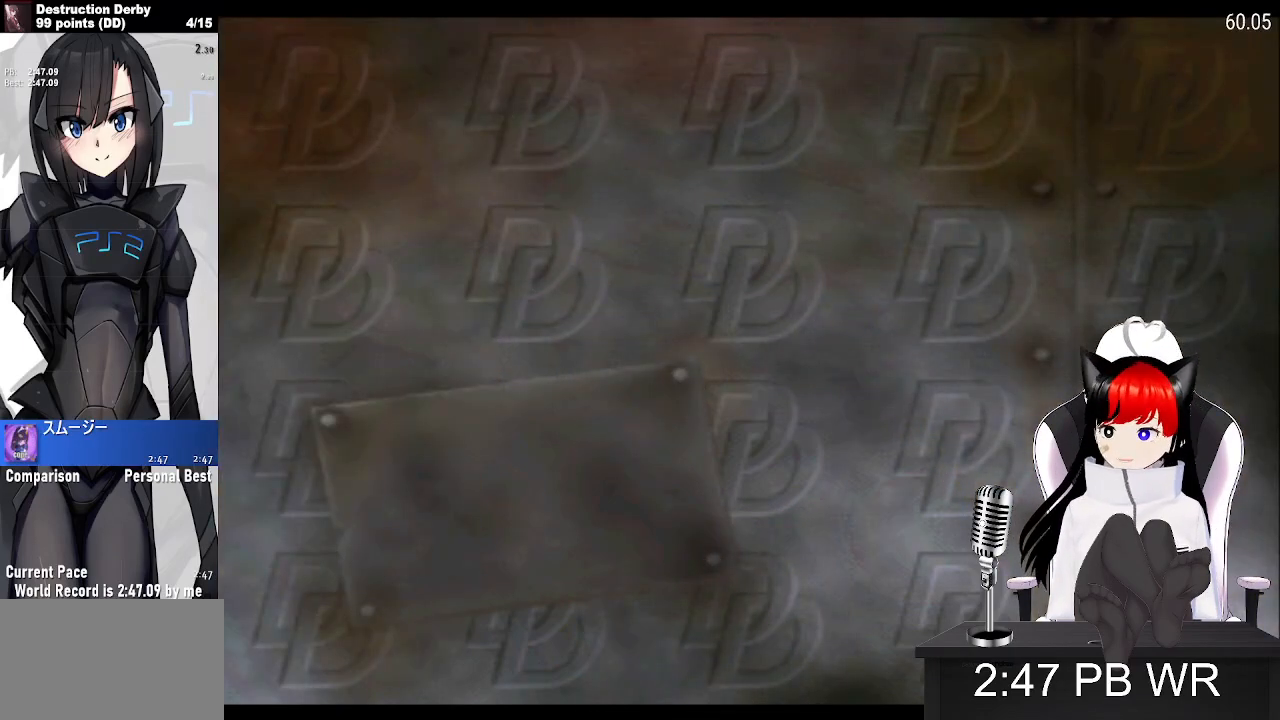
{"buttons": ["CROSS"], "left_stick": "center", "events": []}
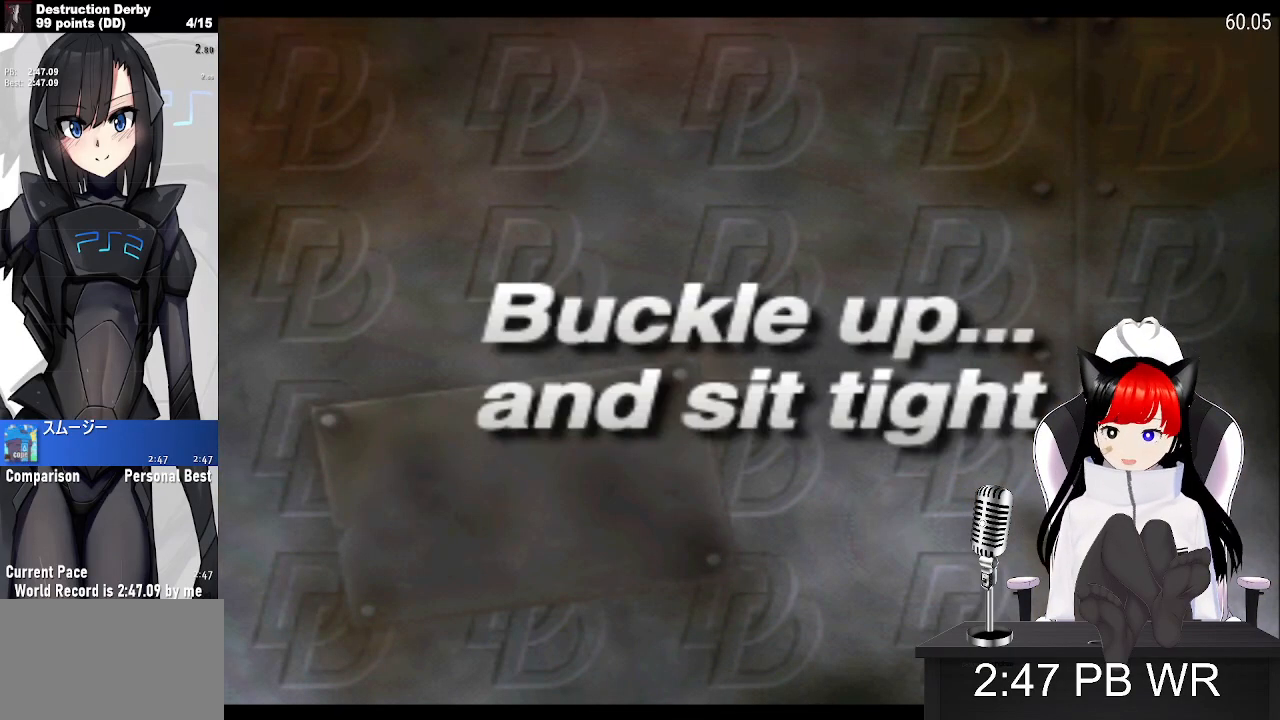
{"buttons": ["CROSS"], "left_stick": "center", "events": []}
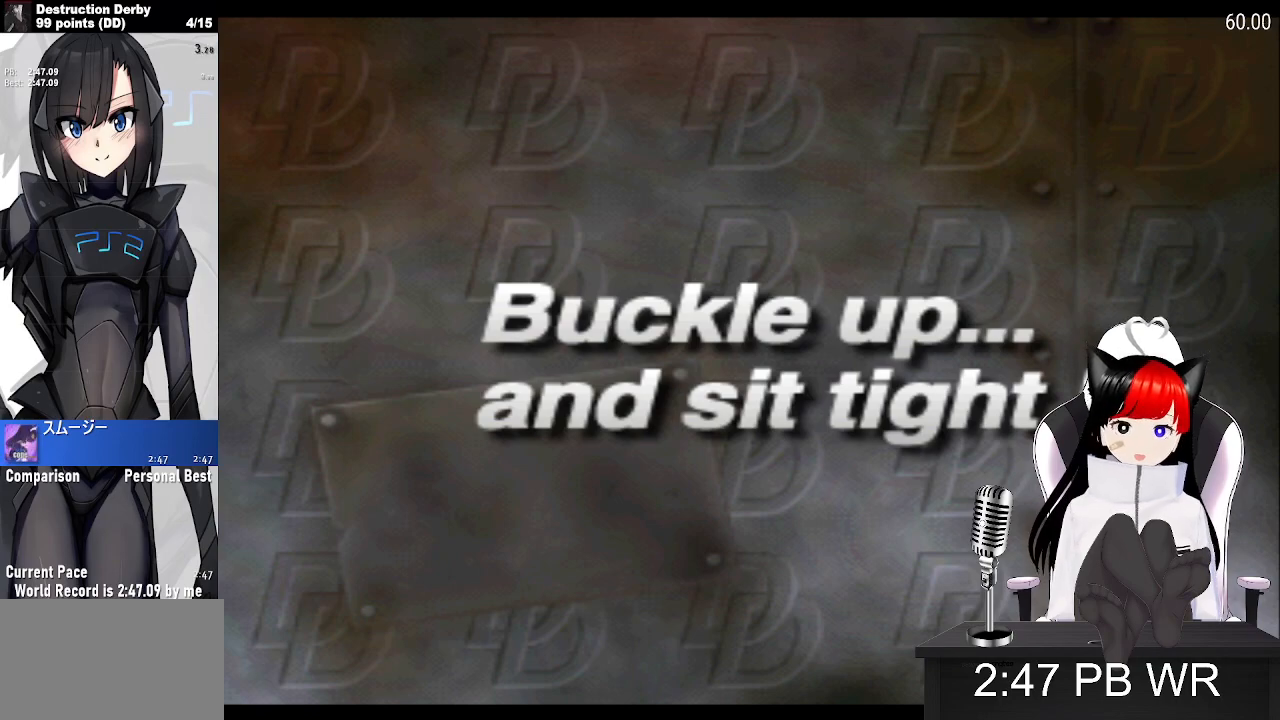
{"buttons": ["CROSS"], "left_stick": "center", "events": []}
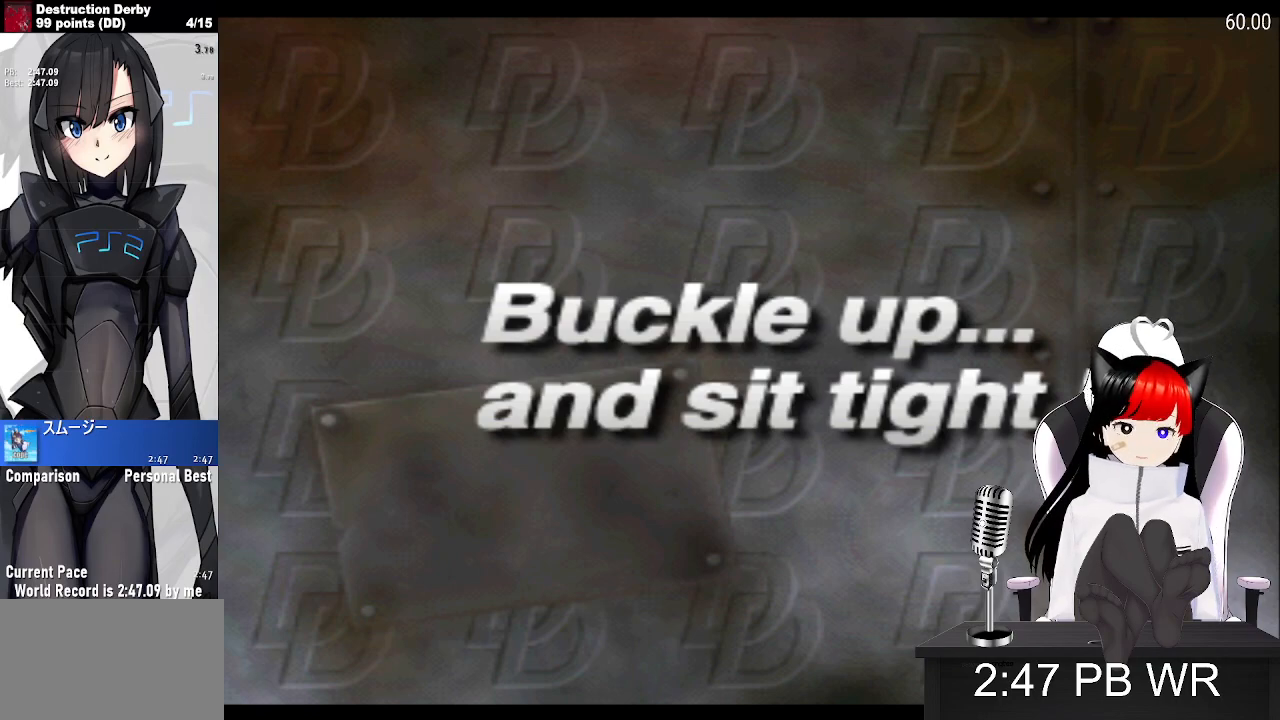
{"buttons": ["CROSS"], "left_stick": "center", "events": []}
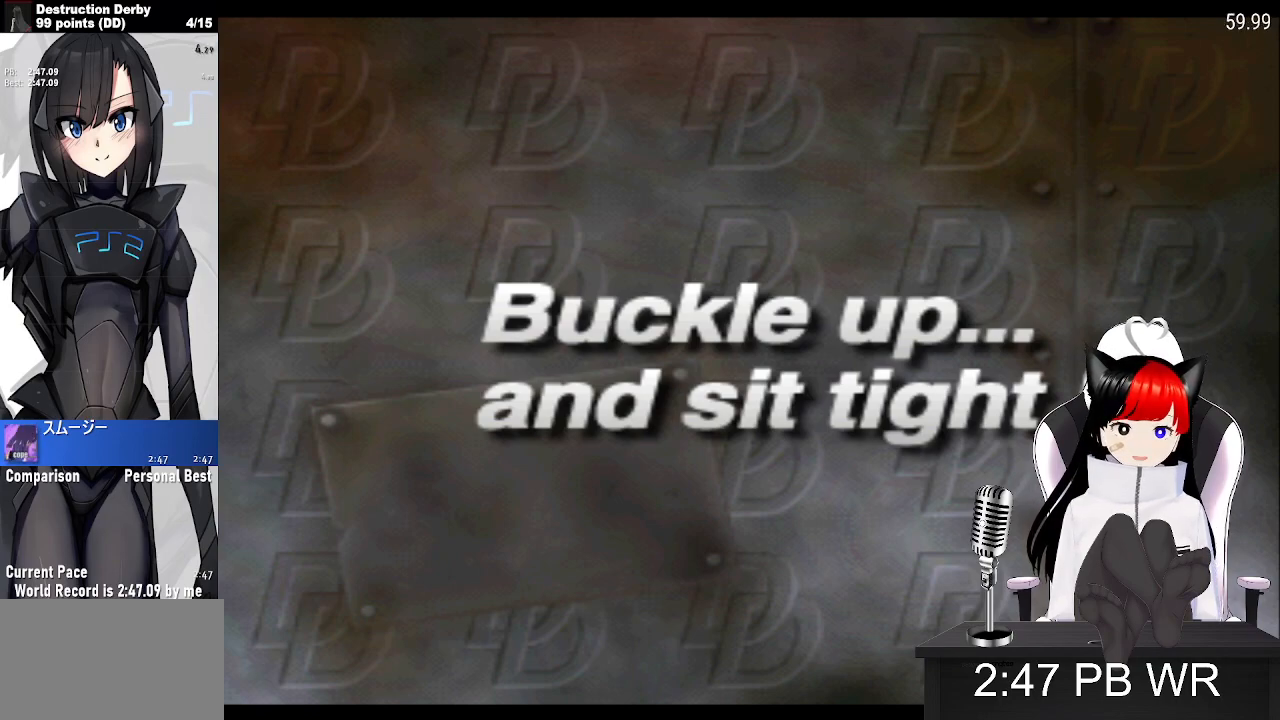
{"buttons": ["CROSS"], "left_stick": "center", "events": []}
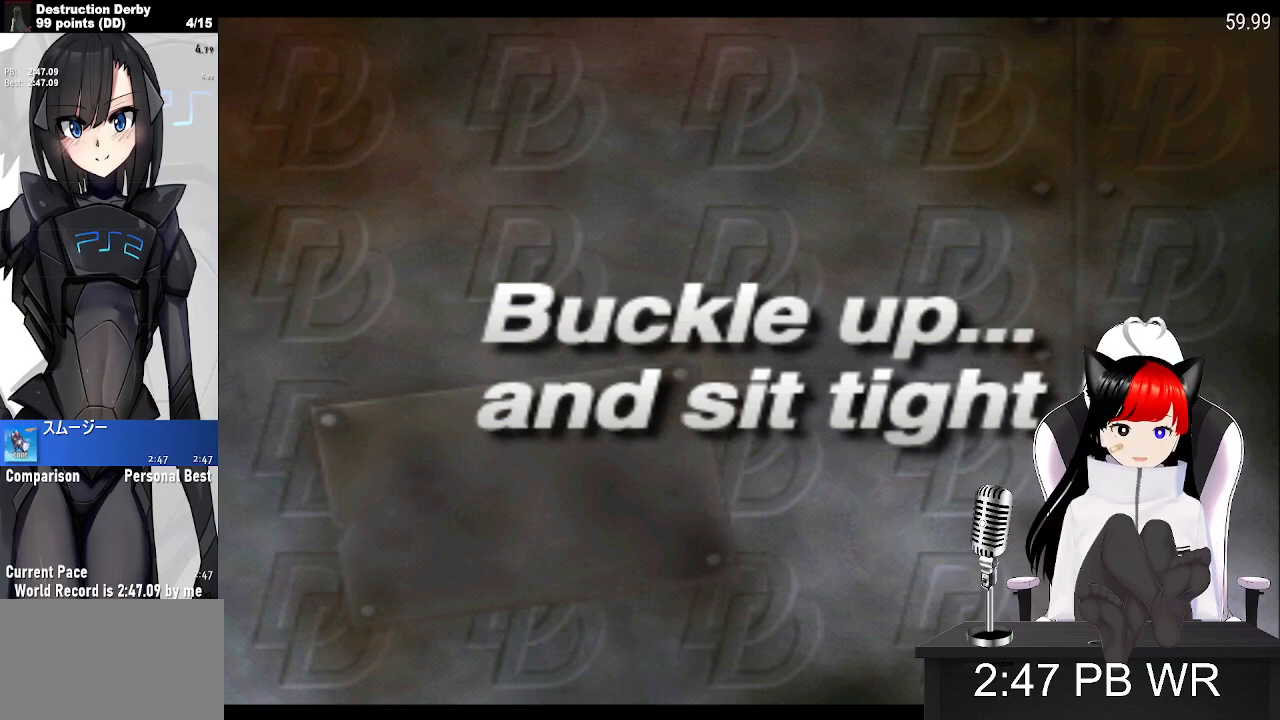
{"buttons": ["CROSS"], "left_stick": "center", "events": []}
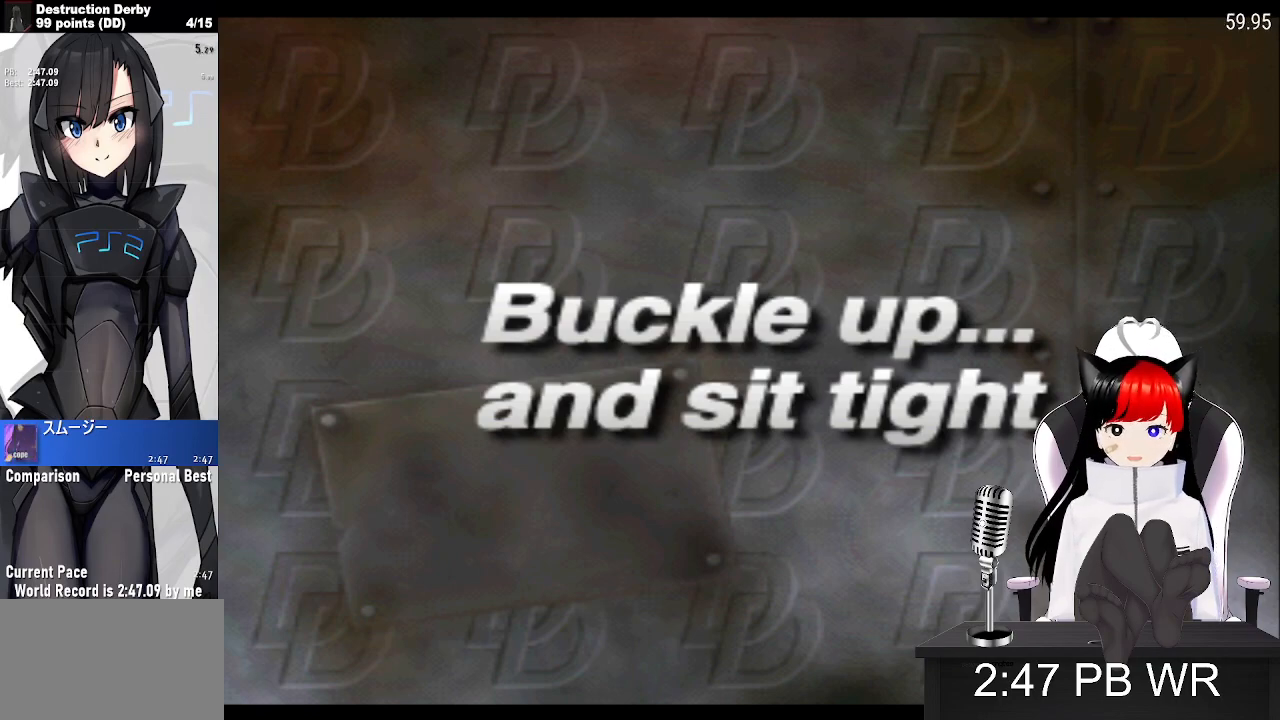
{"buttons": ["CROSS"], "left_stick": "center", "events": []}
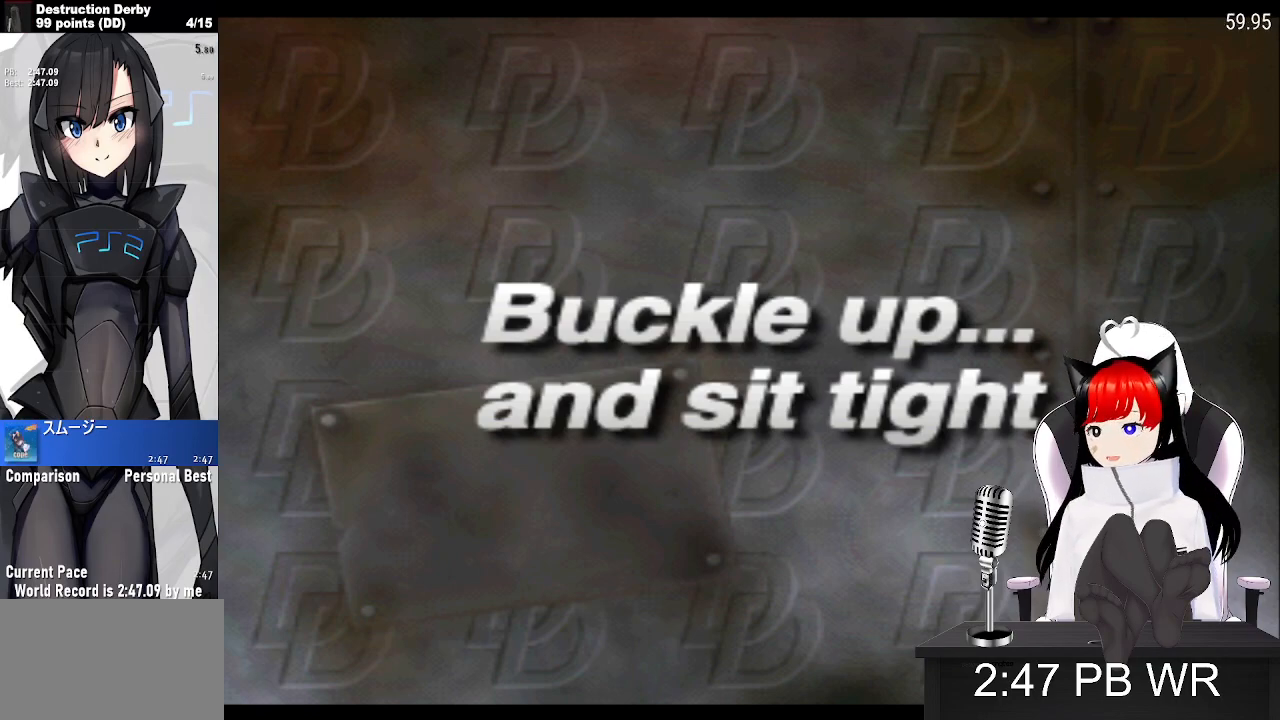
{"buttons": ["CROSS"], "left_stick": "center", "events": []}
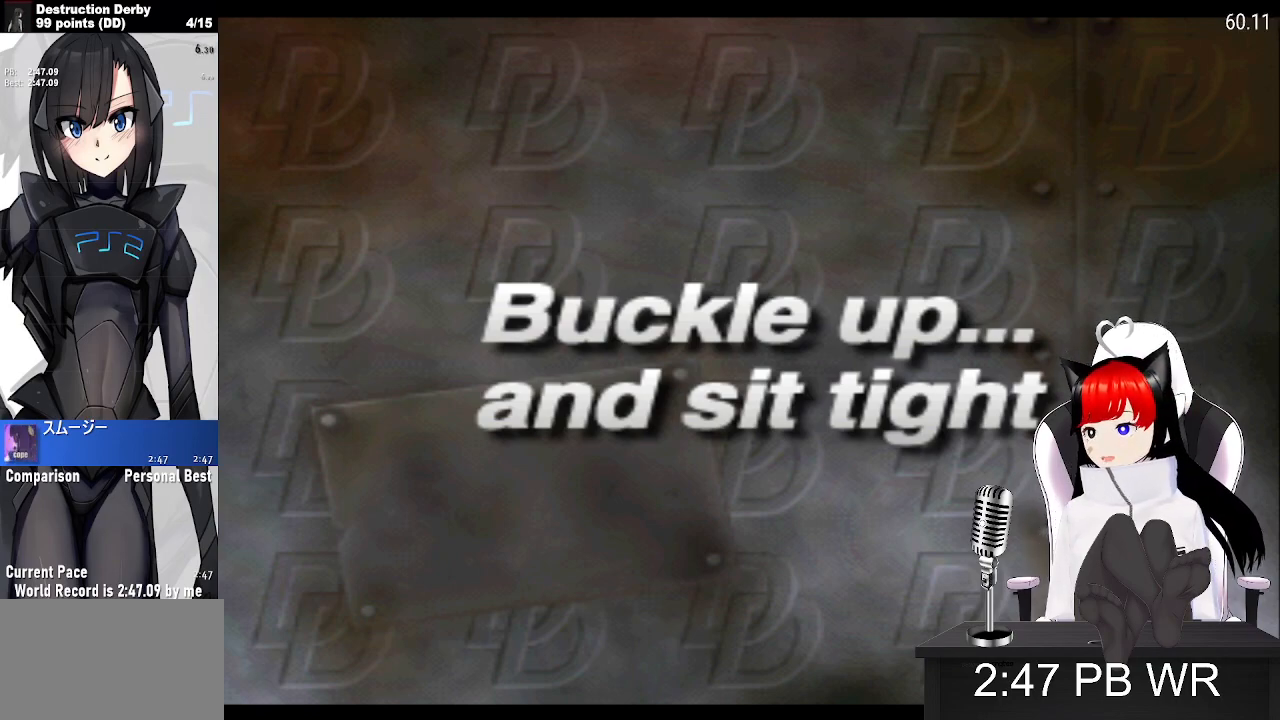
{"buttons": ["CROSS"], "left_stick": "center", "events": []}
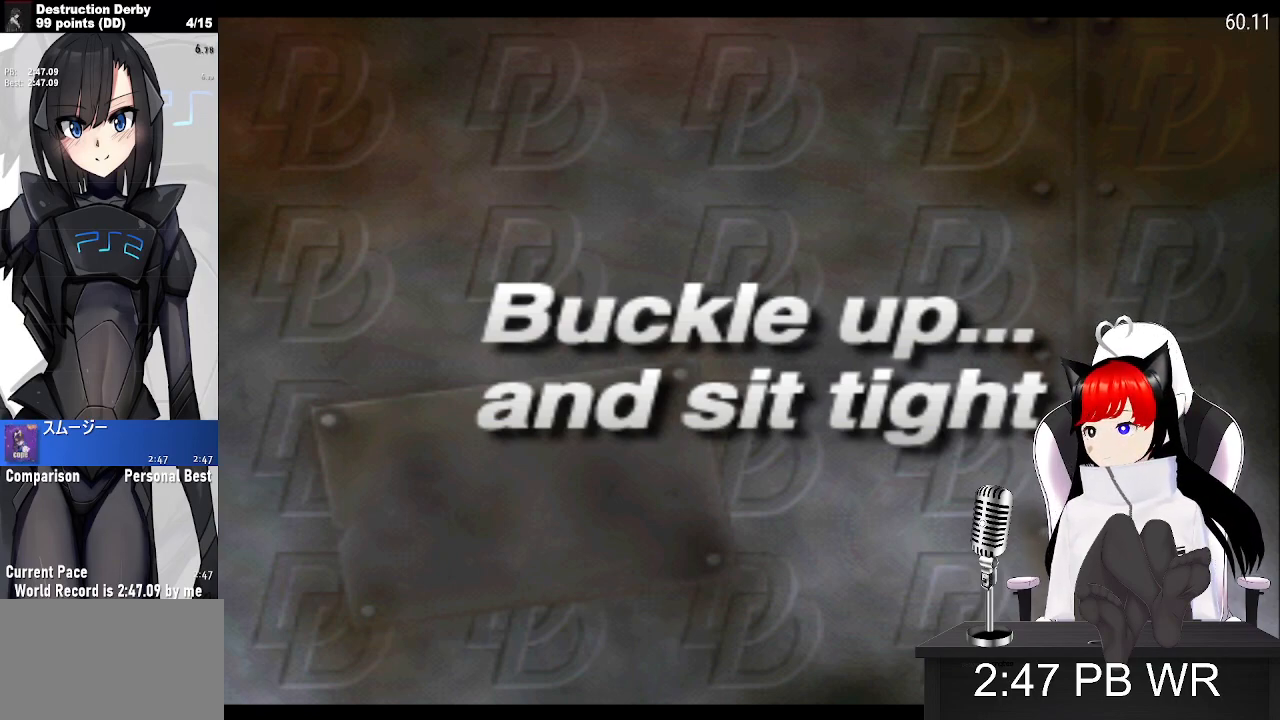
{"buttons": ["CROSS"], "left_stick": "center", "events": []}
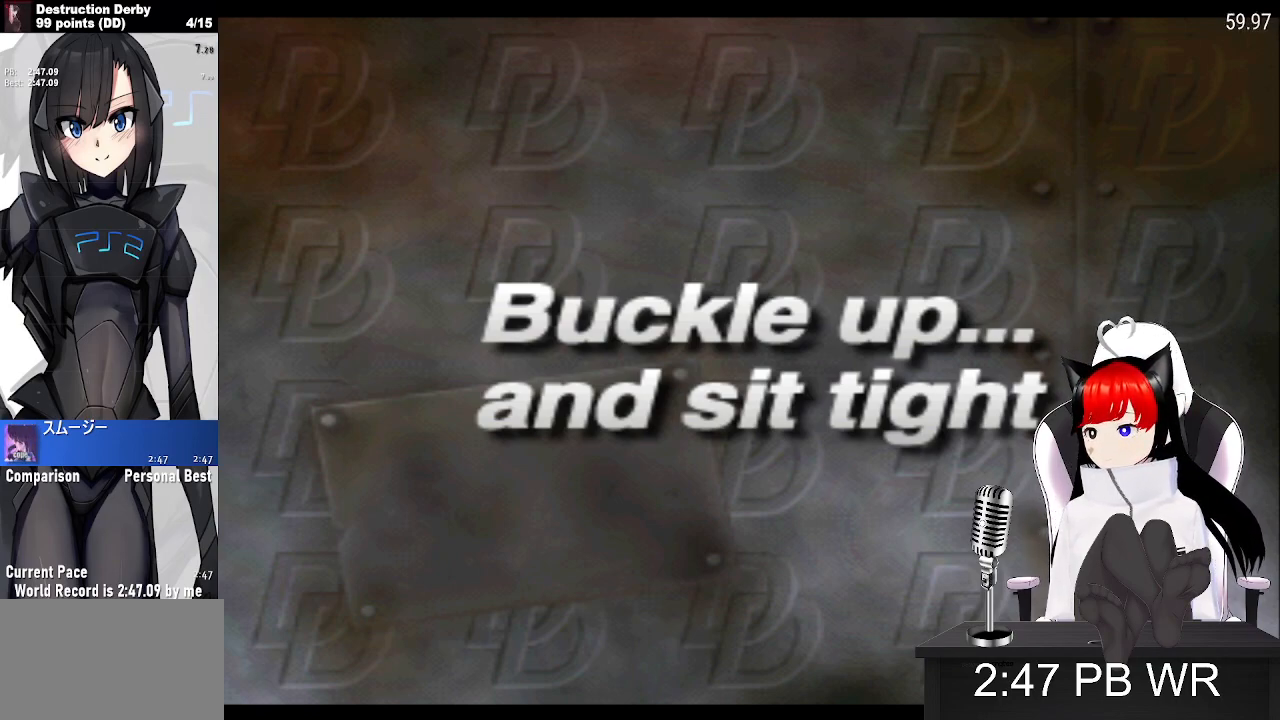
{"buttons": ["CROSS"], "left_stick": "center", "events": []}
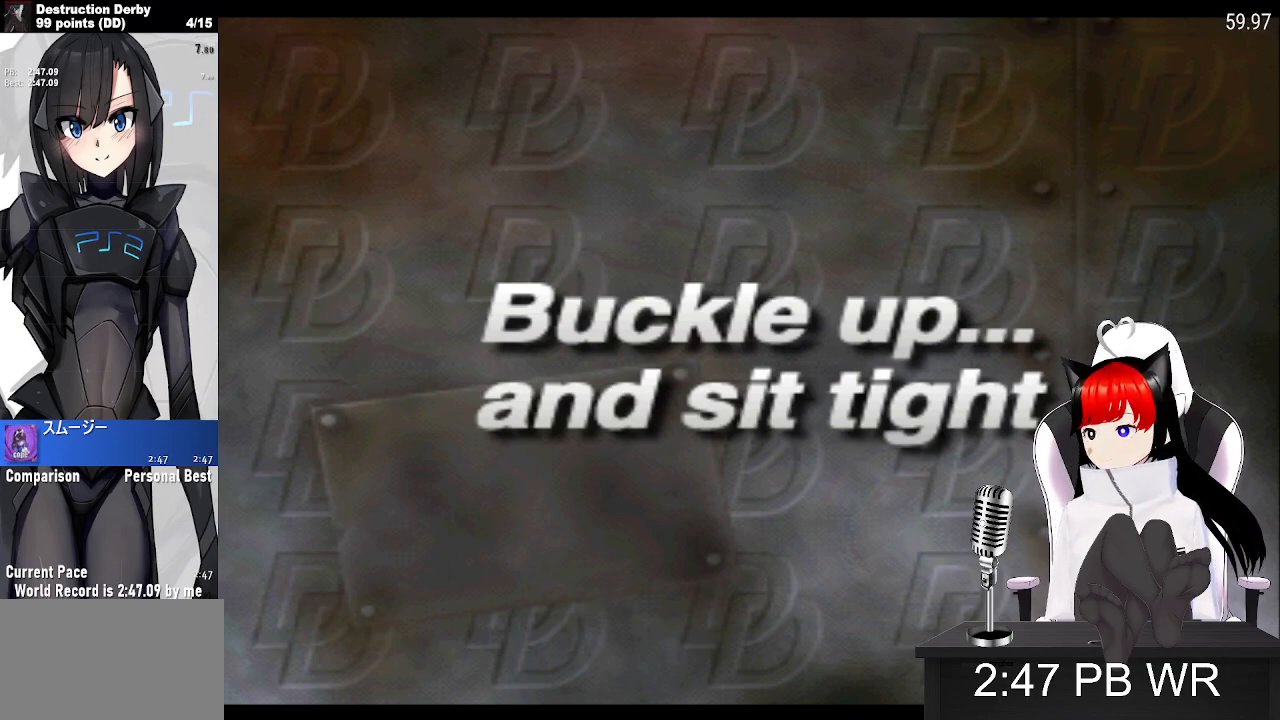
{"buttons": ["CROSS"], "left_stick": "center", "events": []}
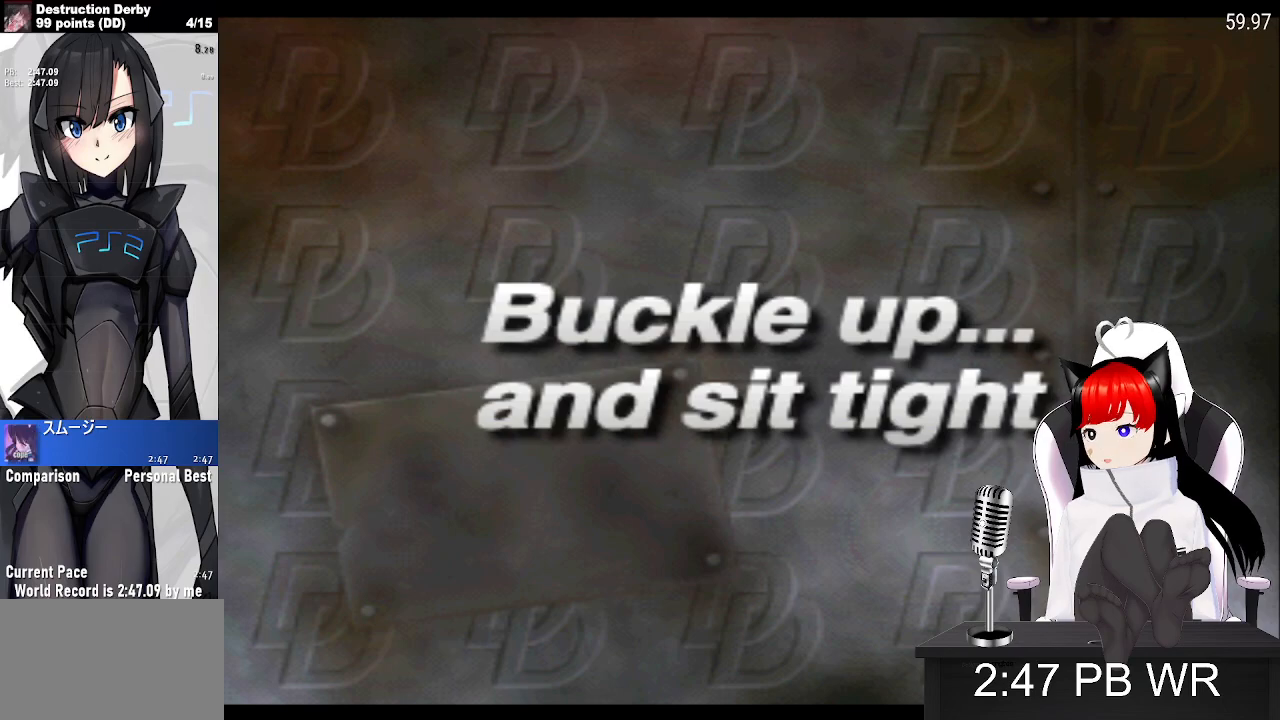
{"buttons": ["CROSS"], "left_stick": "center", "events": []}
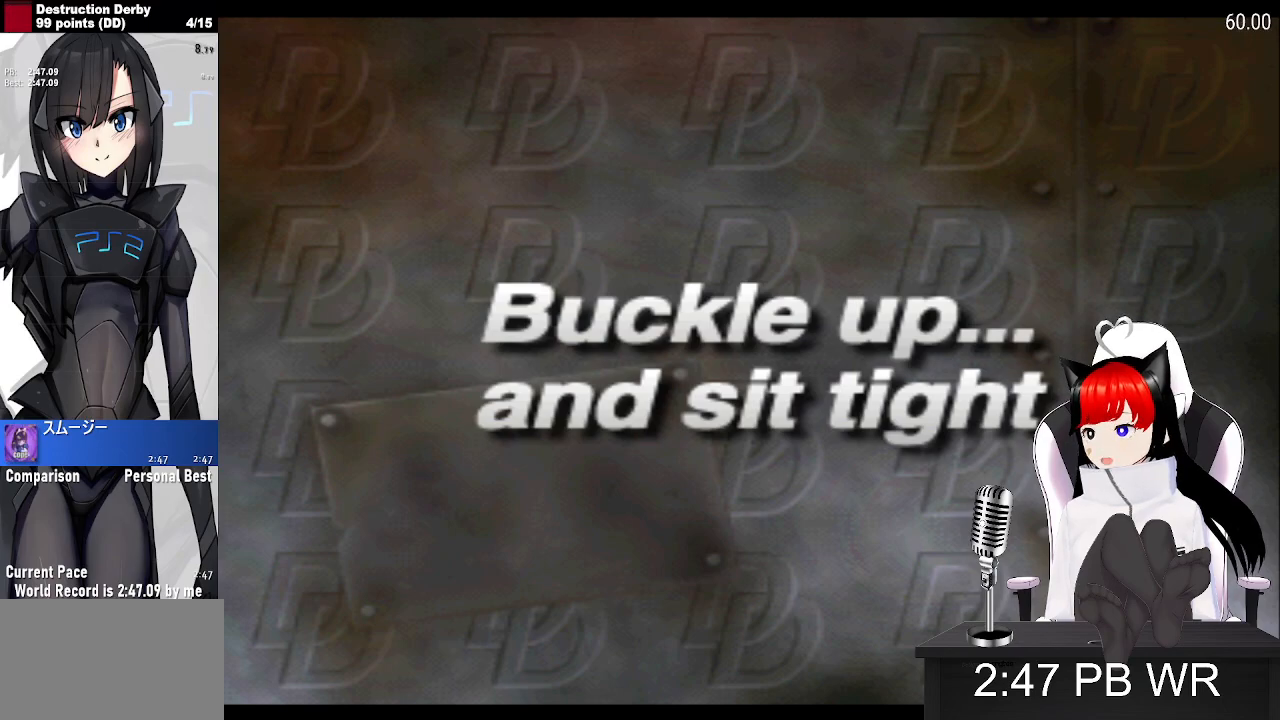
{"buttons": ["CROSS"], "left_stick": "center", "events": []}